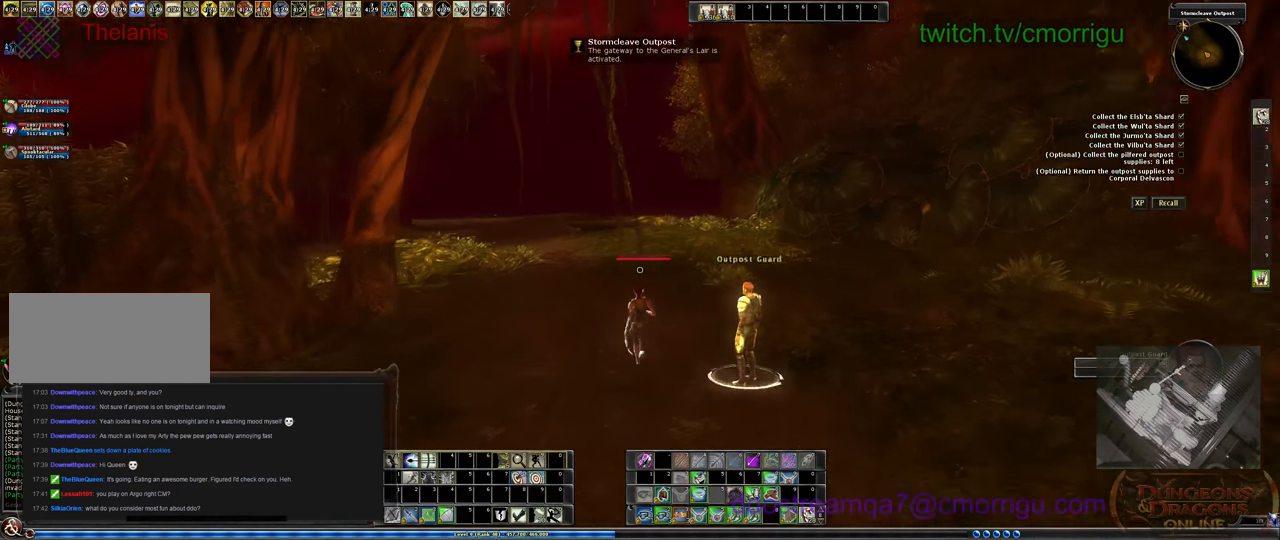
Gameplay with keyboard; each line is a JSON object with the keys held at the frame after it. "events" lists presses ("down") and releases ("up") of ".", "/", "0", "1", "2", "3", "4", "5", "6", "7", "8", "9", "a", "b", "backslash", "backspace", "c", "caps_lock", "comma", "ctrl_l", "ctrl_r", "d", "e", "equals", "escape", "f", "f1", "f10", "f11", "f12", "f2", "f3", "f4", "f5", "f6", "f7", "f8", "f9", "g", "h", "i", "j", "k", "l", "lbracket", "m", "minus", "n", "o", "p", "q", "quote", "r", "rbracket", "return", "s", "semicolon", "shift_l", "shift_r", "space", "t", "tab", "tilde", "u", "v", "w", "x", "y" and "z" between this image and that frame as [ms after this image, input, new state], when the widget could be followed in between. No other keys are recorded. Mouse input is not recorded.
{"keys": ["w"], "events": []}
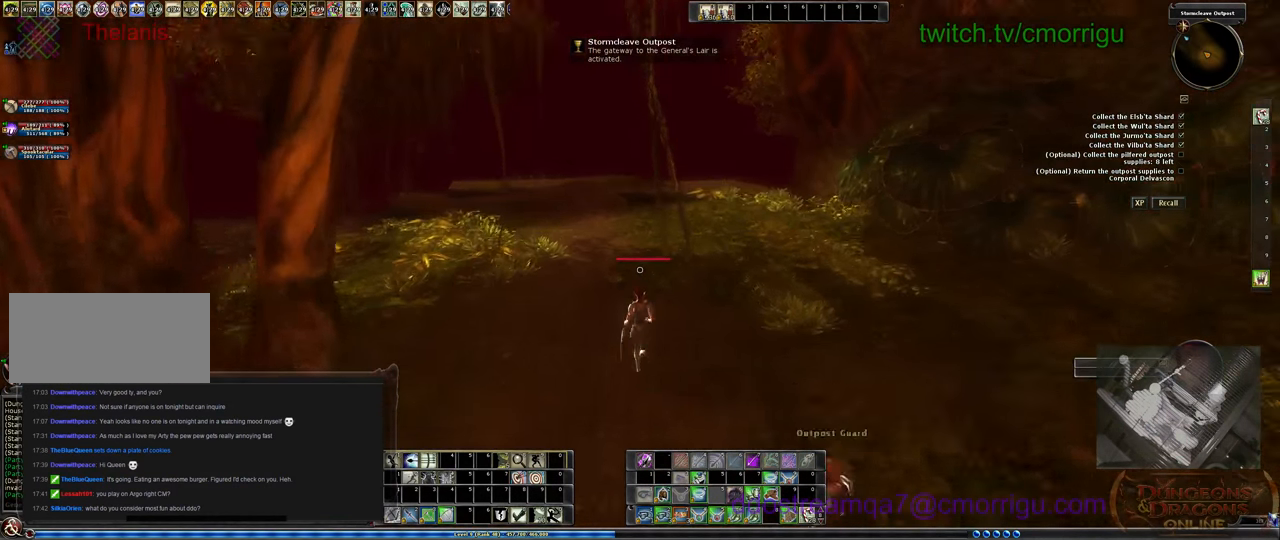
{"keys": ["w"], "events": []}
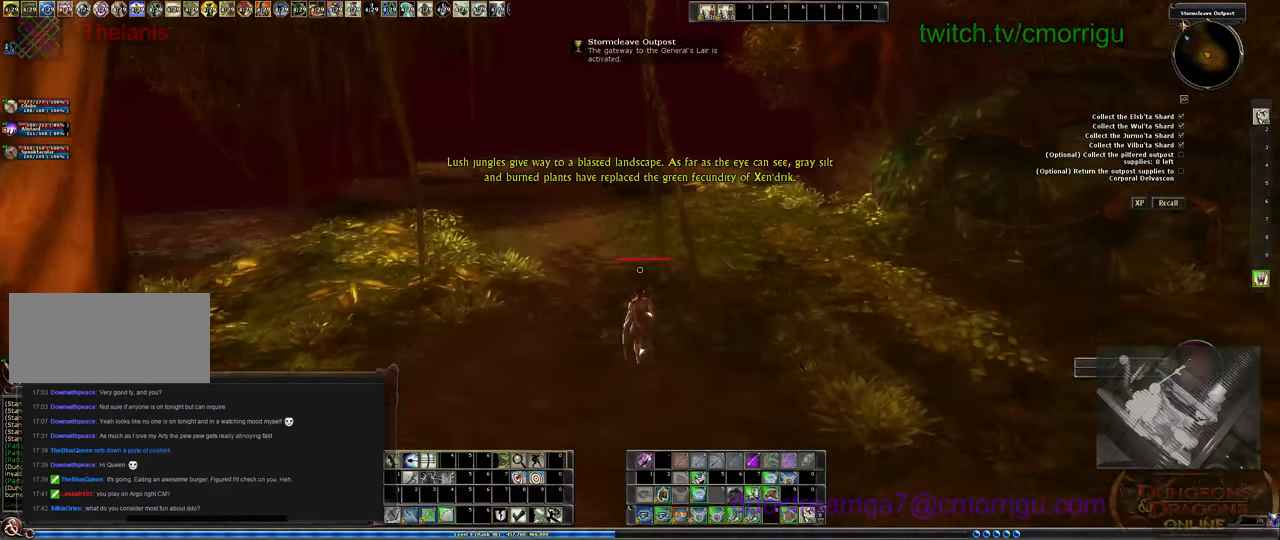
{"keys": ["w"], "events": []}
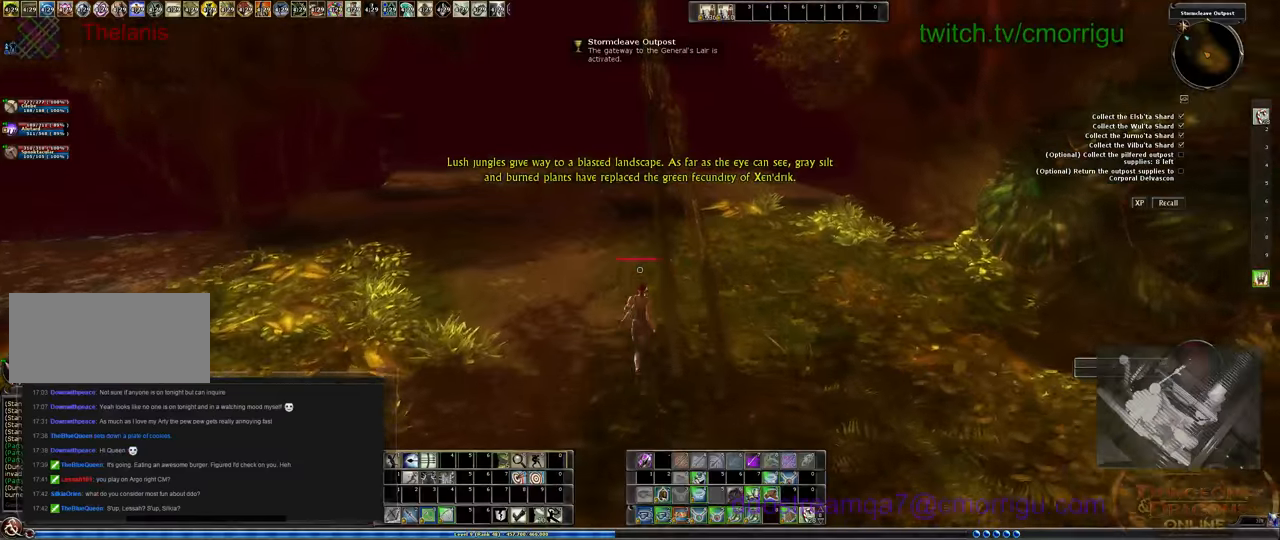
{"keys": ["w"], "events": []}
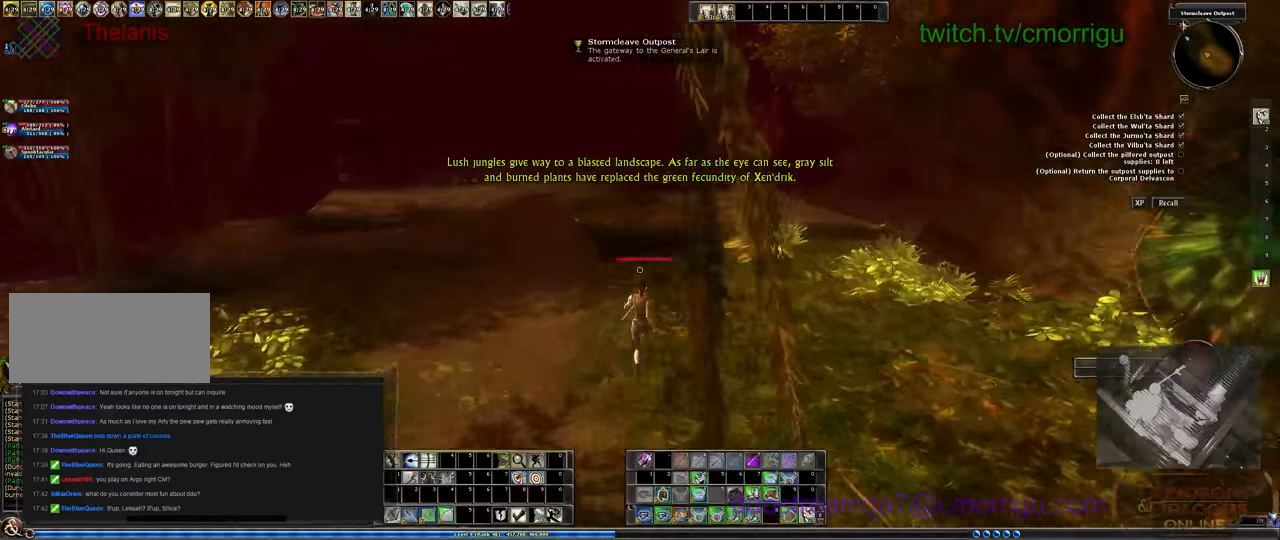
{"keys": ["w"], "events": []}
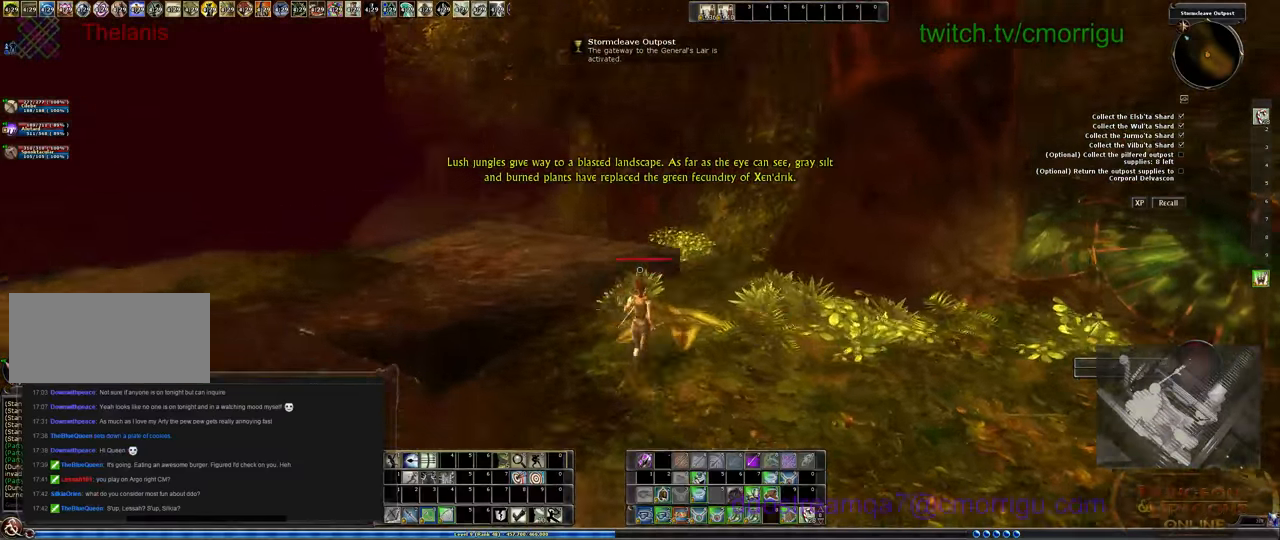
{"keys": ["w"], "events": []}
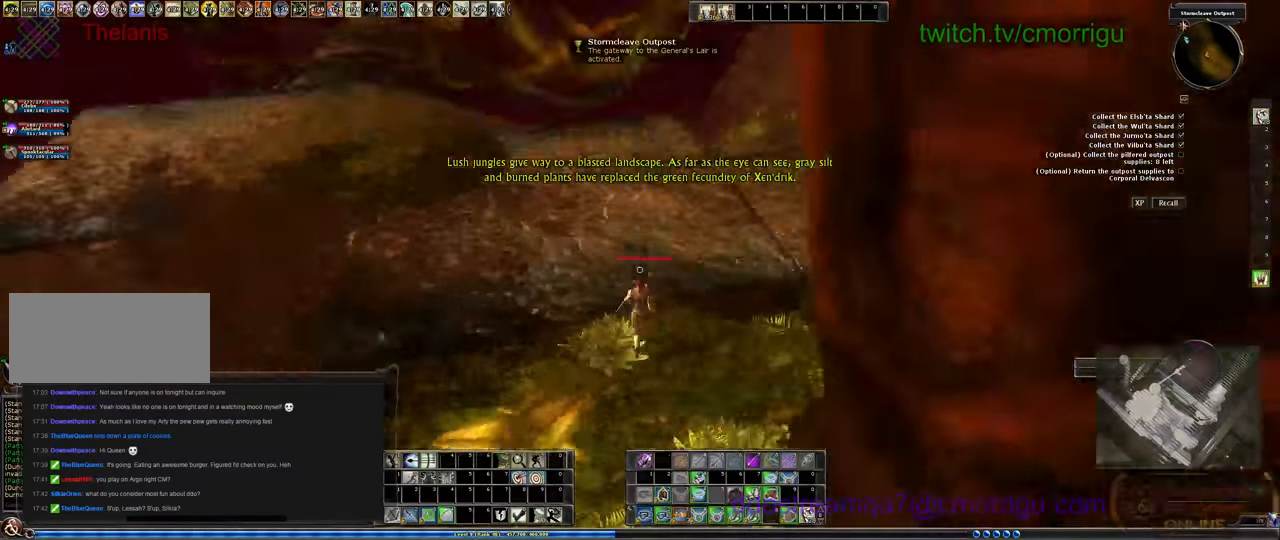
{"keys": ["w"], "events": []}
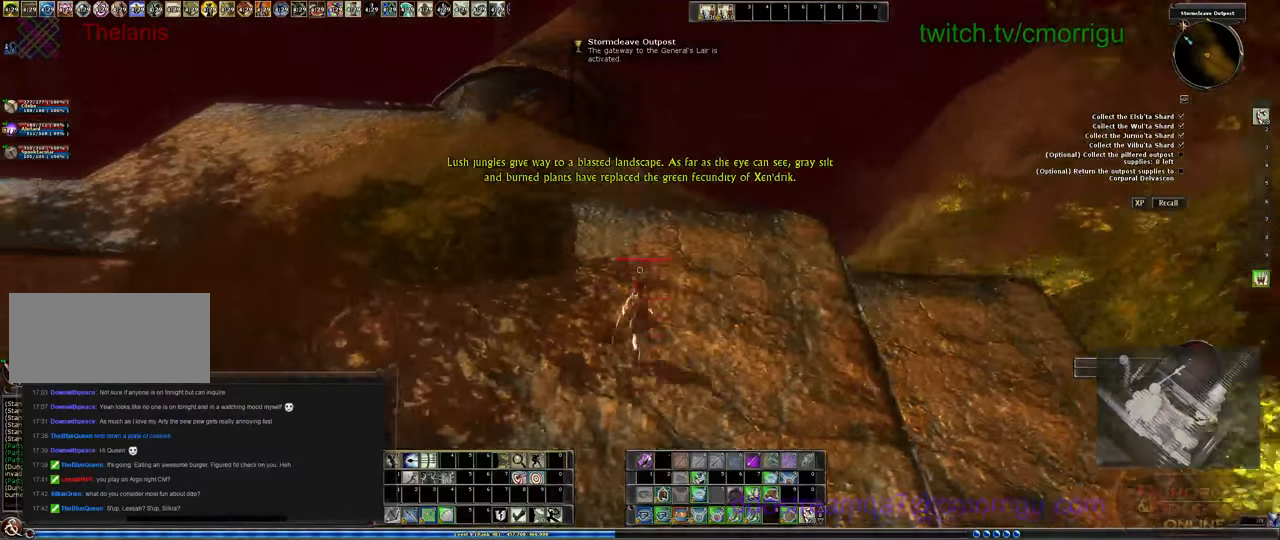
{"keys": ["w"], "events": [[33, "w", "up"], [466, "w", "down"]]}
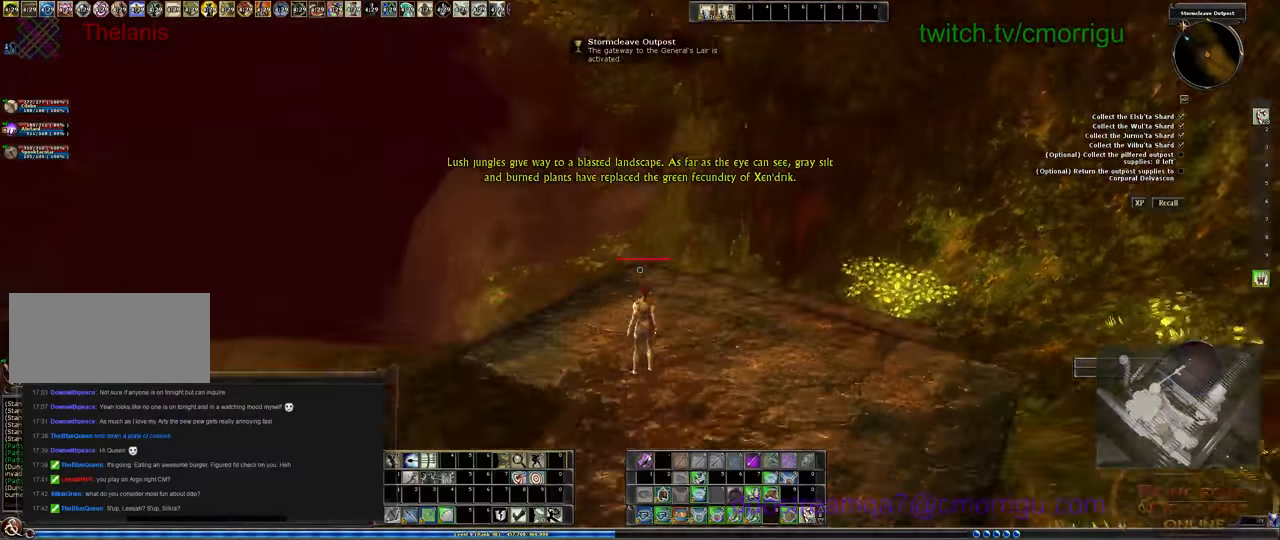
{"keys": ["w"], "events": []}
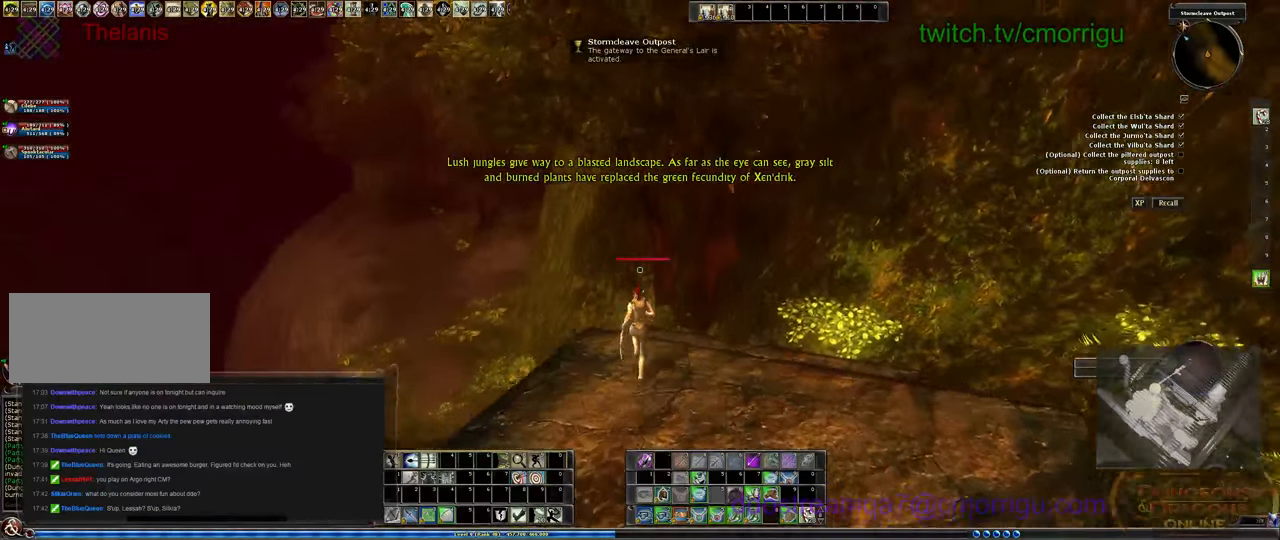
{"keys": ["w"], "events": []}
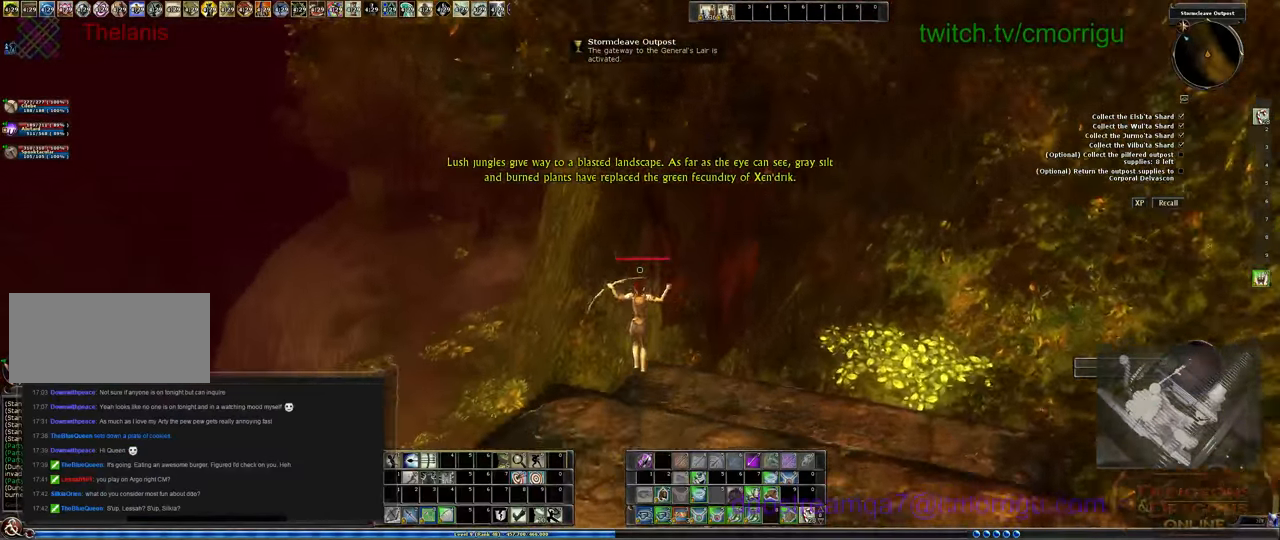
{"keys": [], "events": [[66, "w", "up"]]}
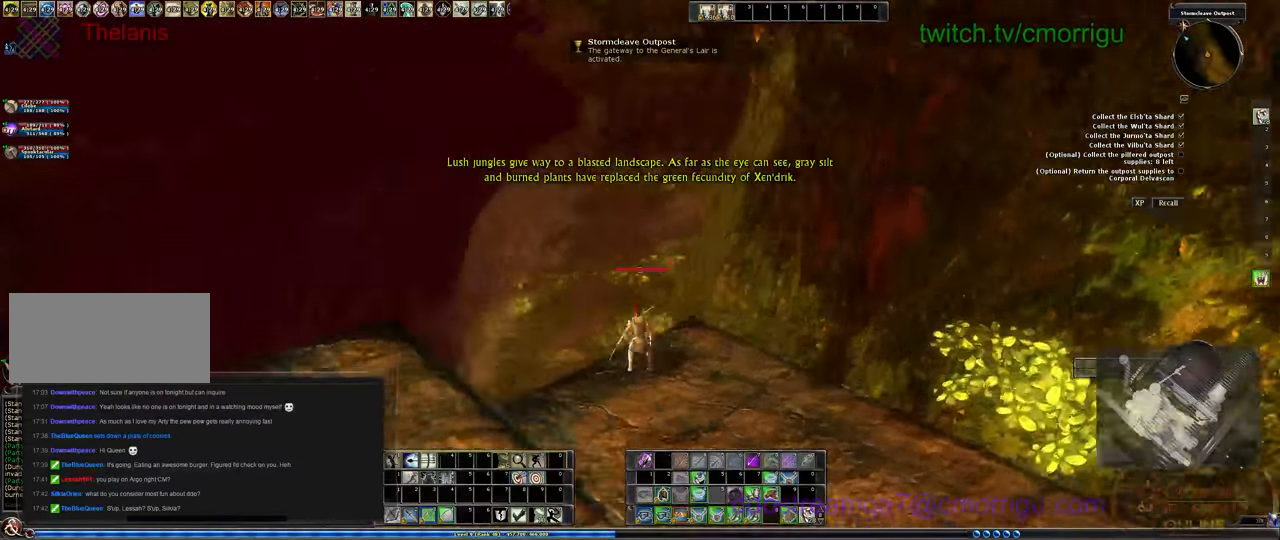
{"keys": ["w"], "events": [[166, "w", "down"]]}
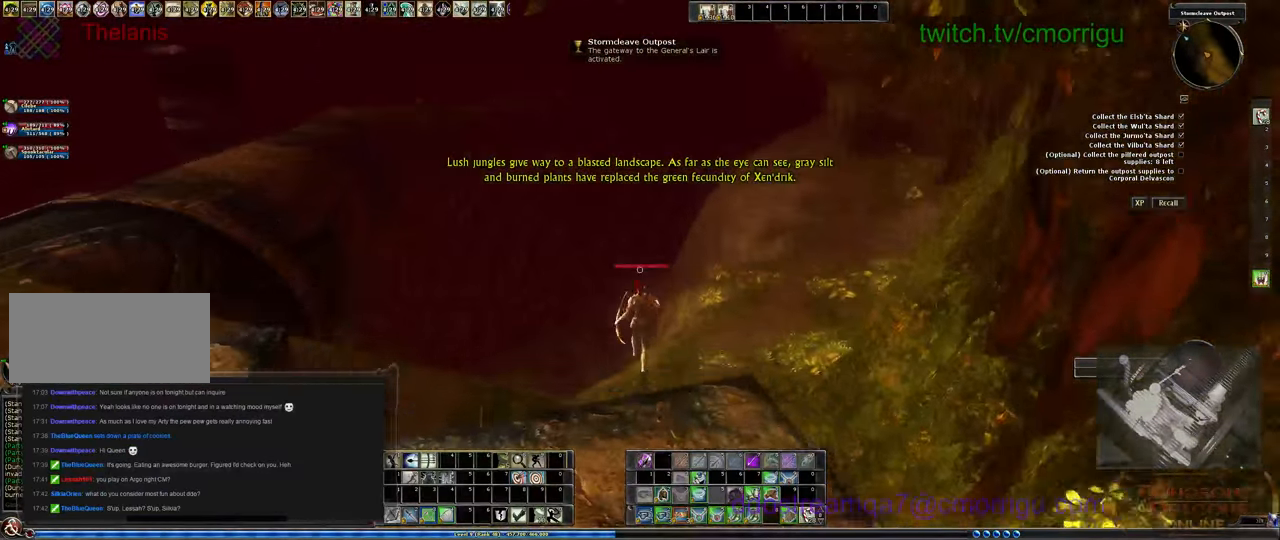
{"keys": ["w"], "events": []}
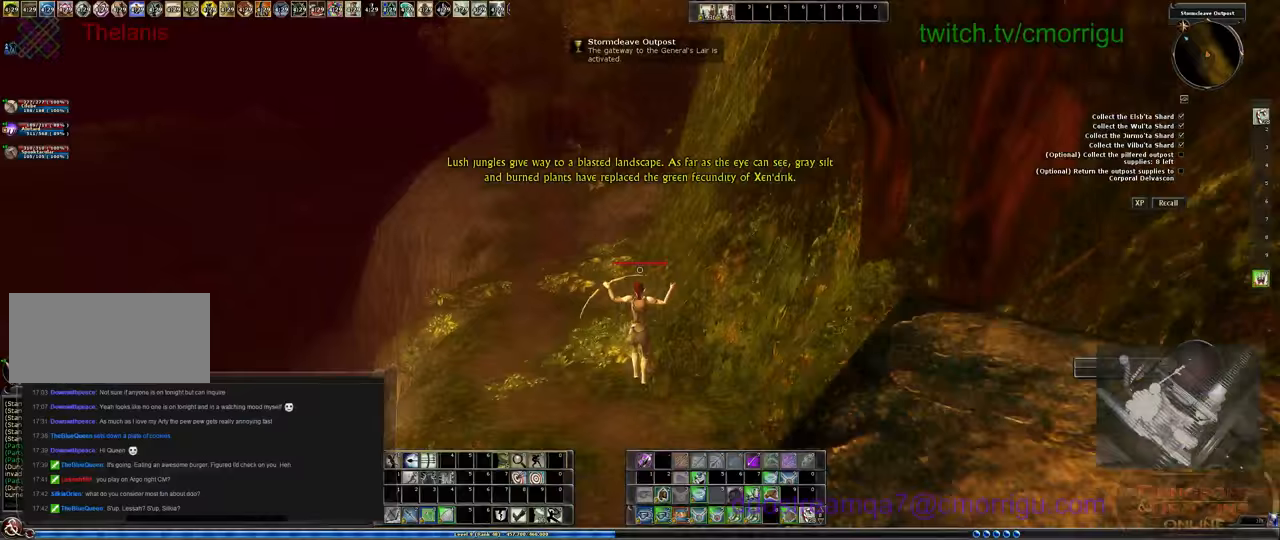
{"keys": ["w"], "events": []}
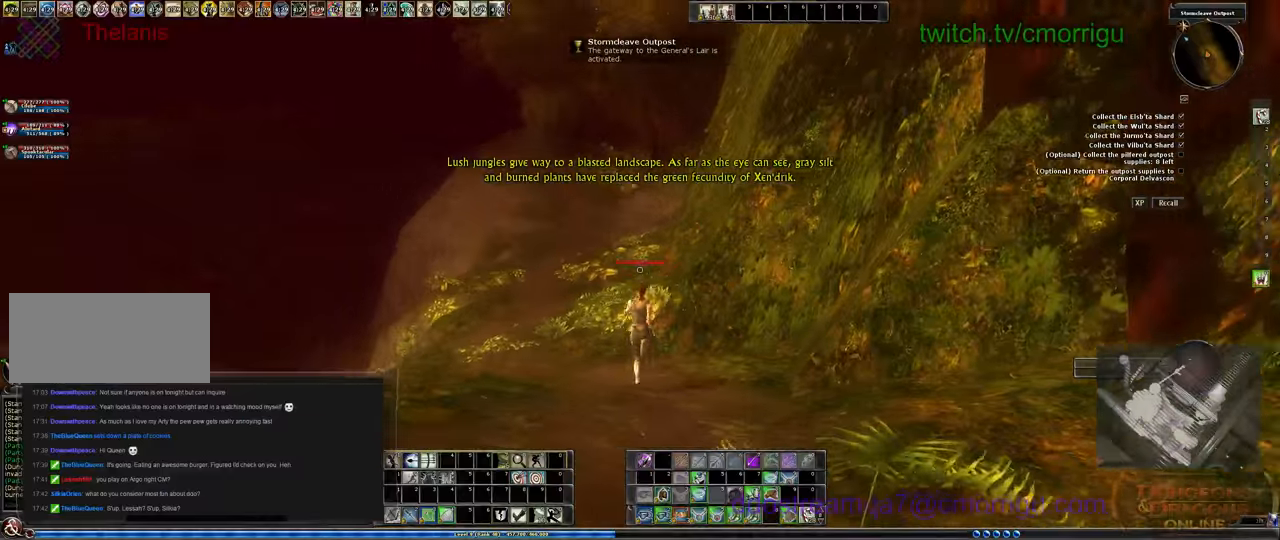
{"keys": ["w"], "events": []}
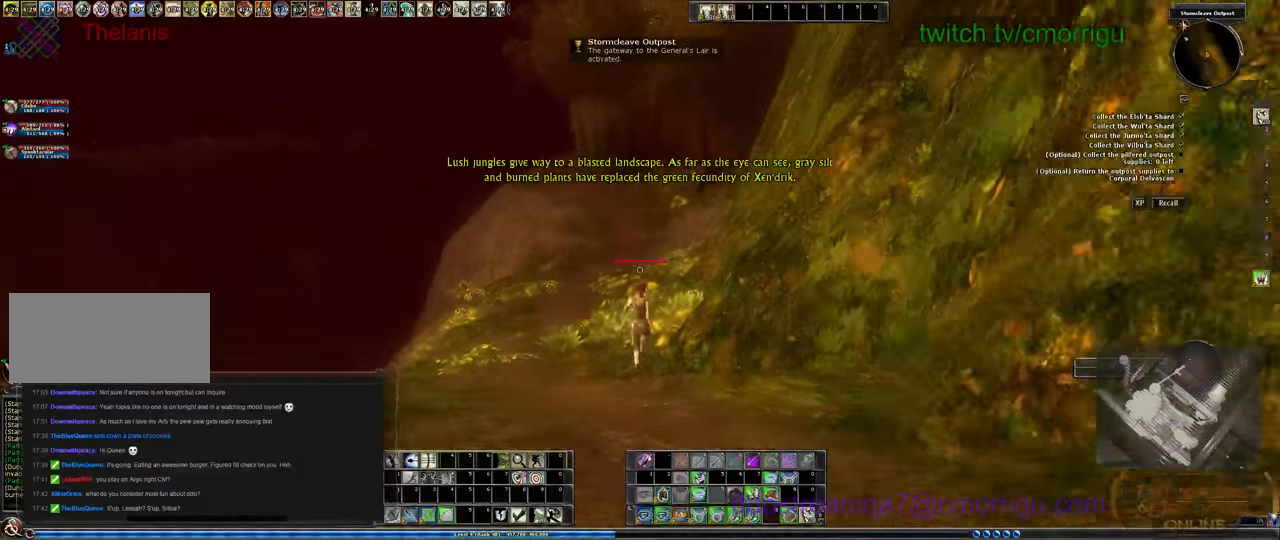
{"keys": ["w"], "events": []}
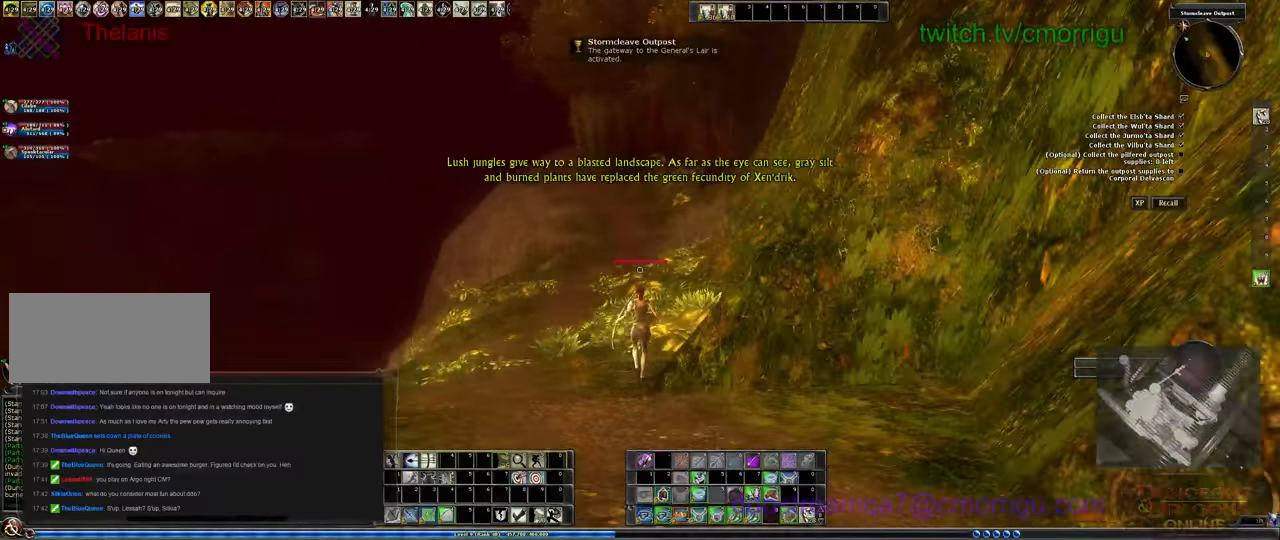
{"keys": ["w"], "events": []}
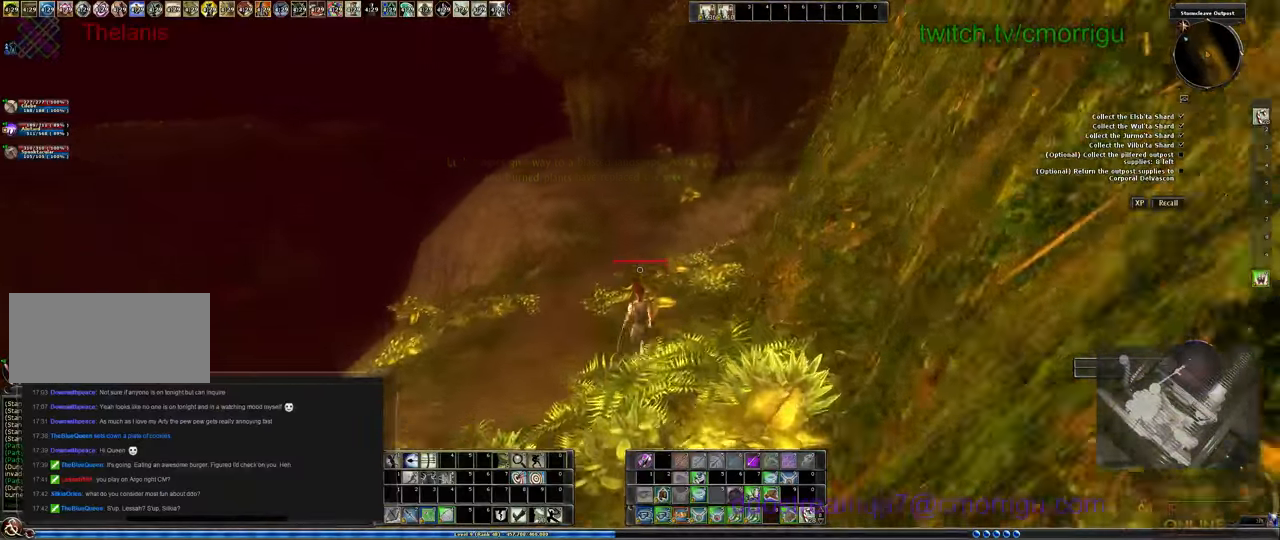
{"keys": ["w"], "events": []}
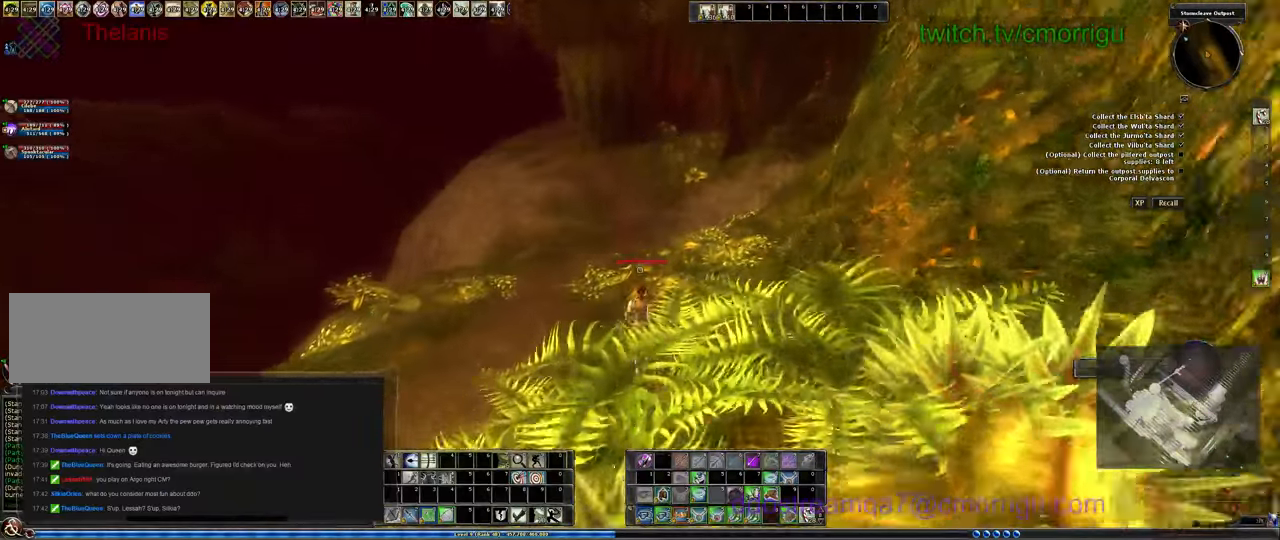
{"keys": ["w"], "events": []}
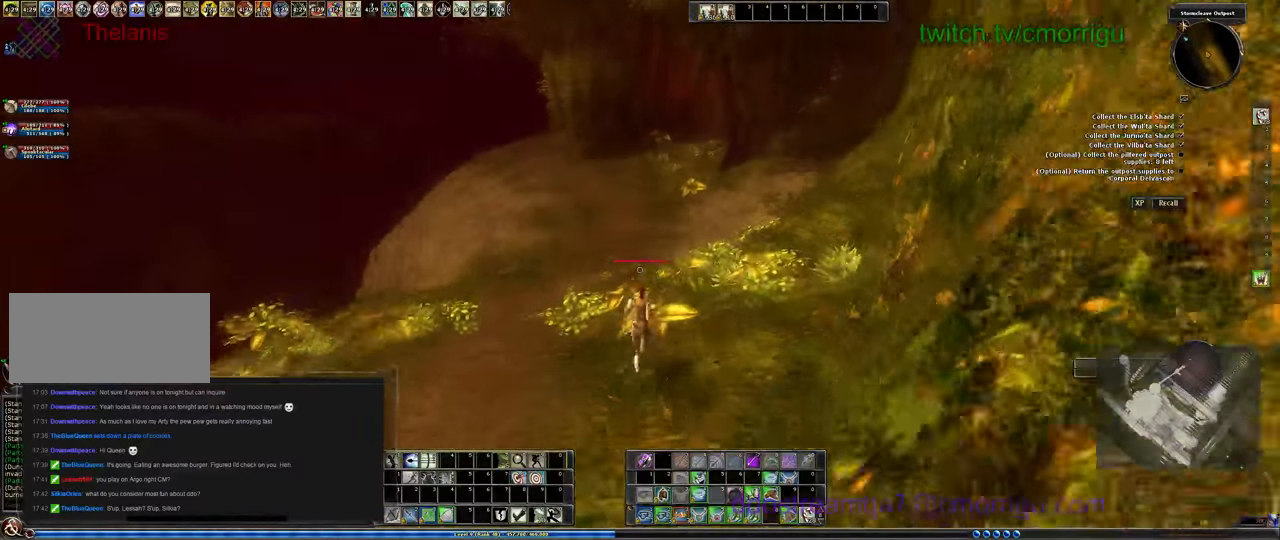
{"keys": ["a", "w"], "events": [[467, "a", "down"]]}
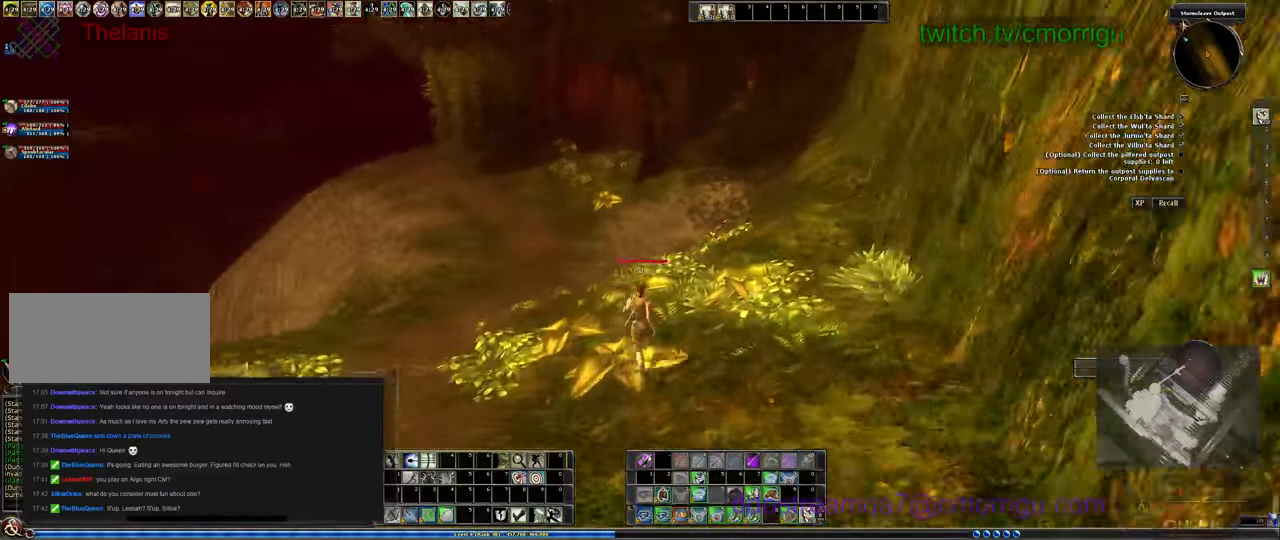
{"keys": ["w"], "events": [[267, "a", "up"]]}
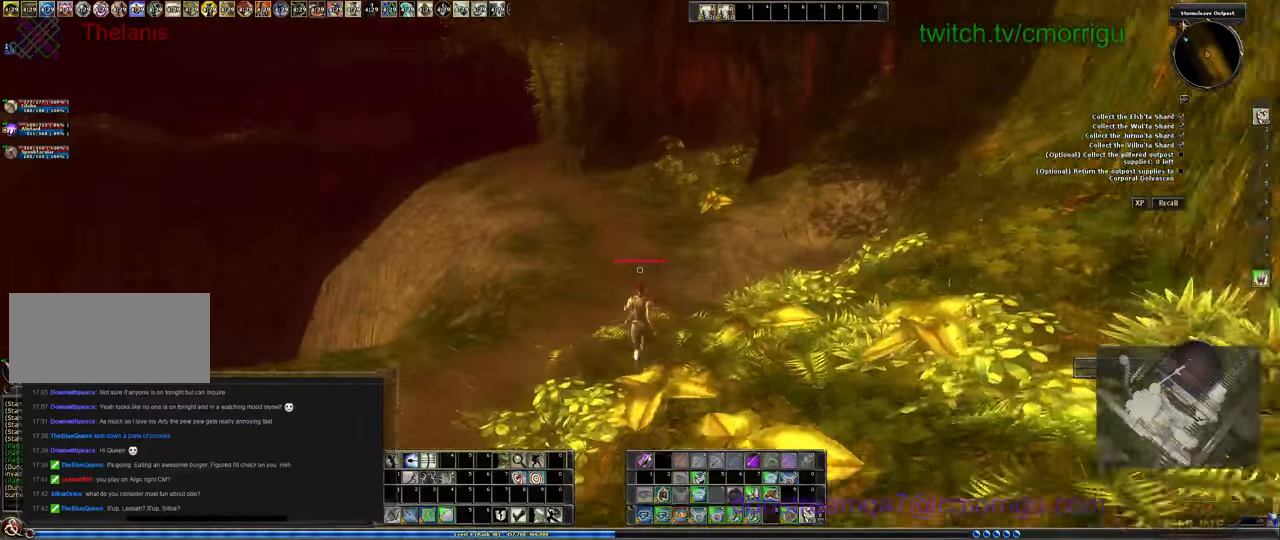
{"keys": ["w"], "events": []}
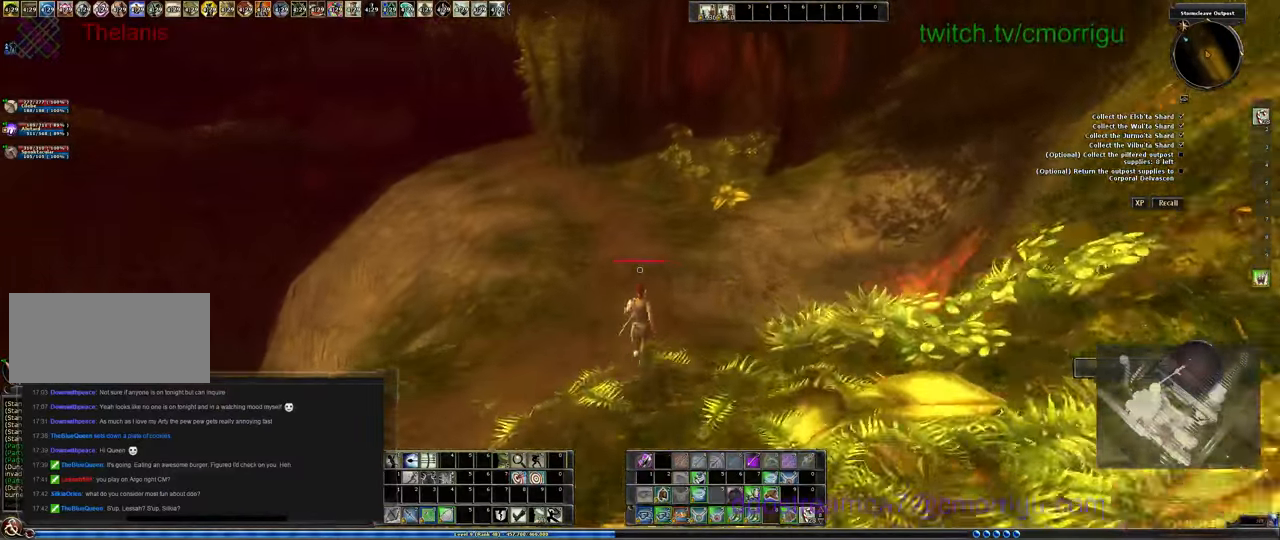
{"keys": ["w"], "events": []}
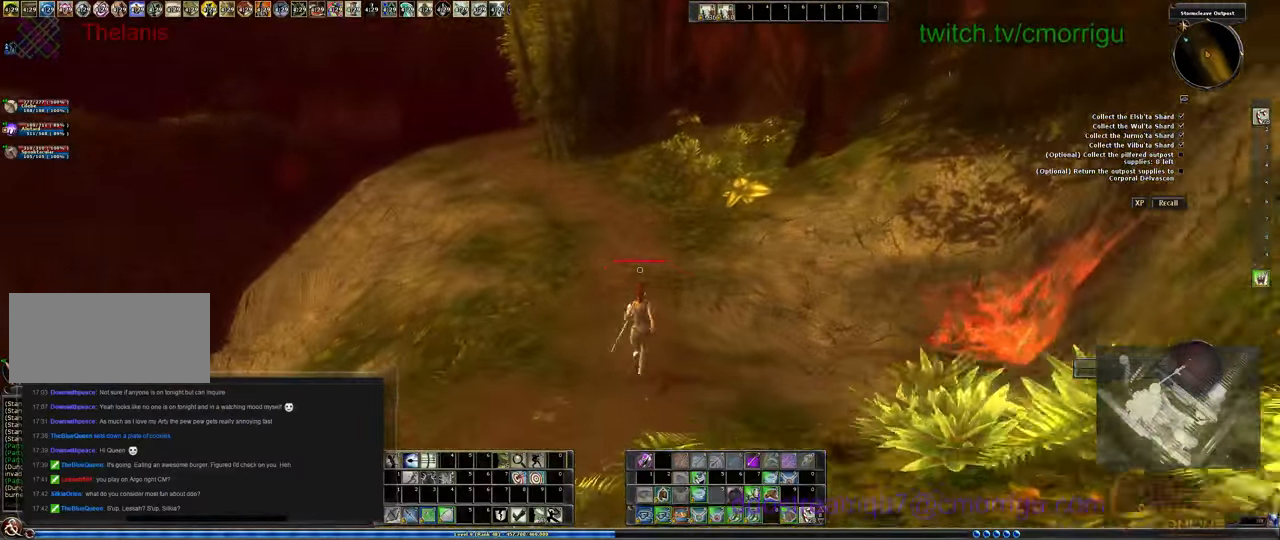
{"keys": ["w"], "events": []}
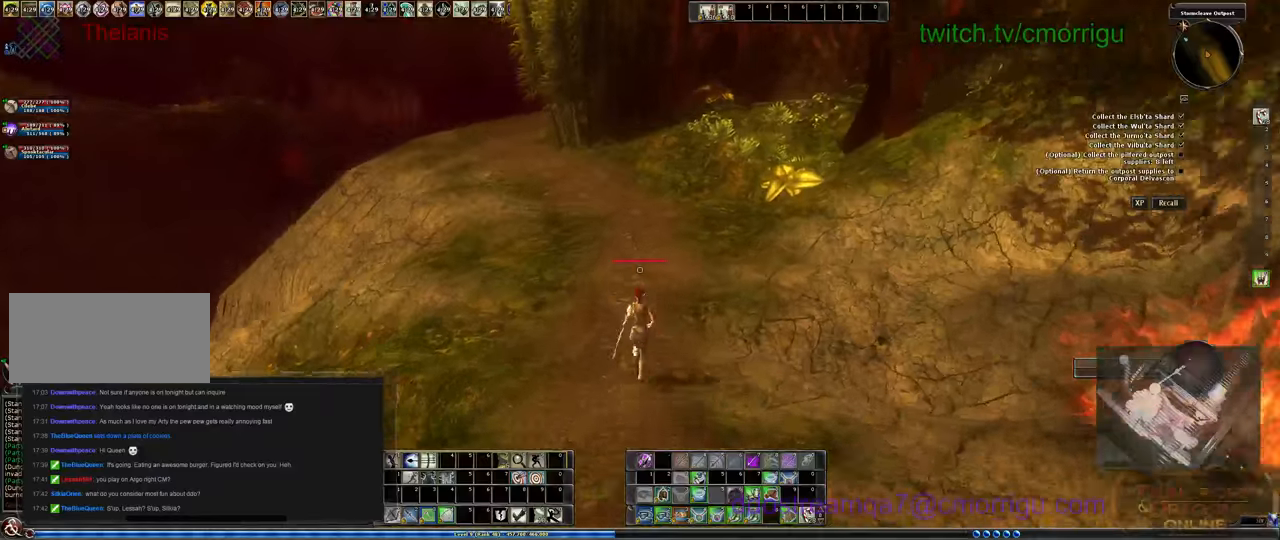
{"keys": ["w"], "events": []}
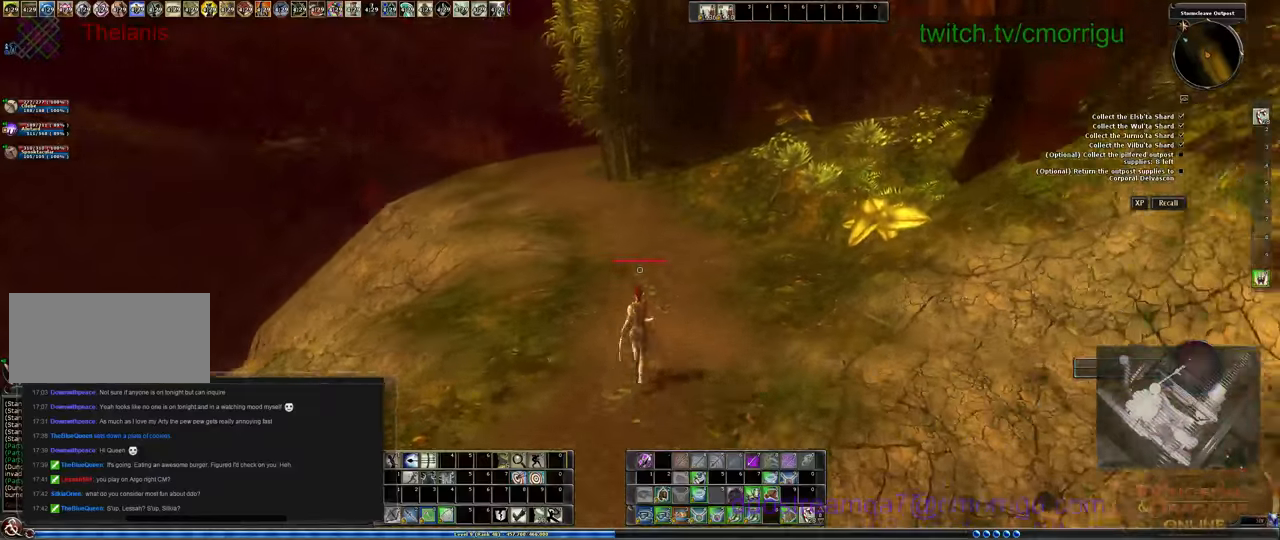
{"keys": ["w"], "events": []}
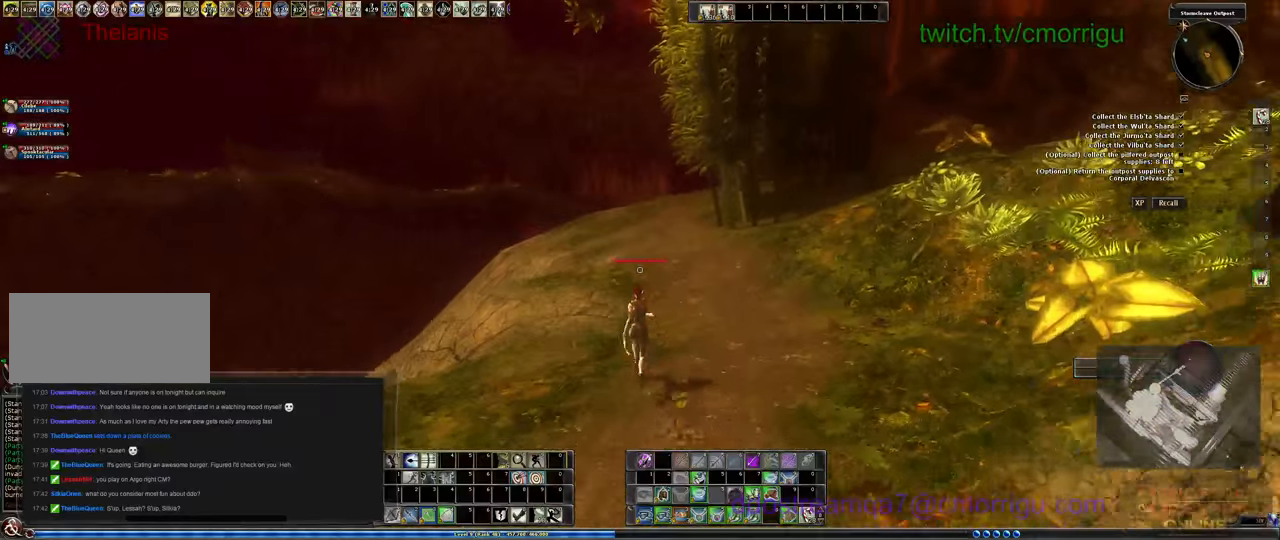
{"keys": ["w"], "events": []}
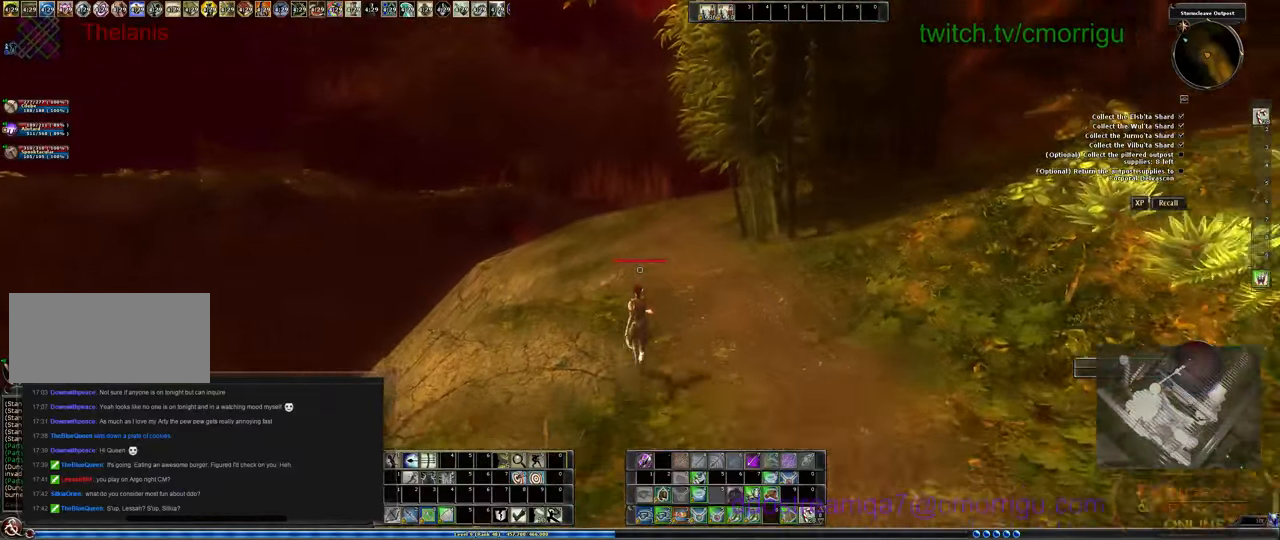
{"keys": ["w"], "events": []}
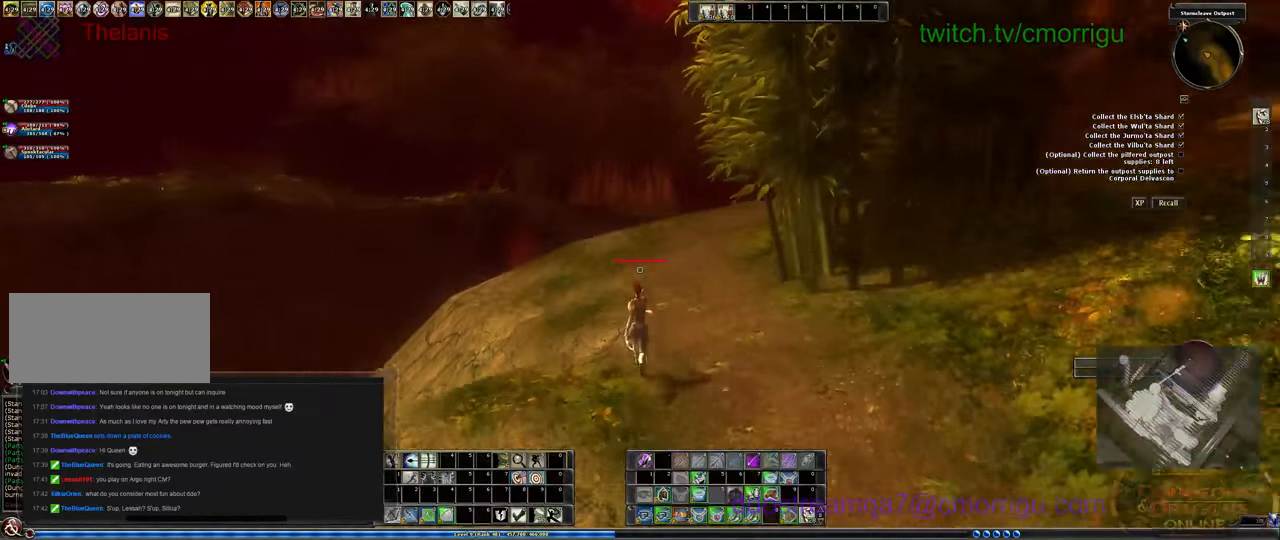
{"keys": ["w"], "events": []}